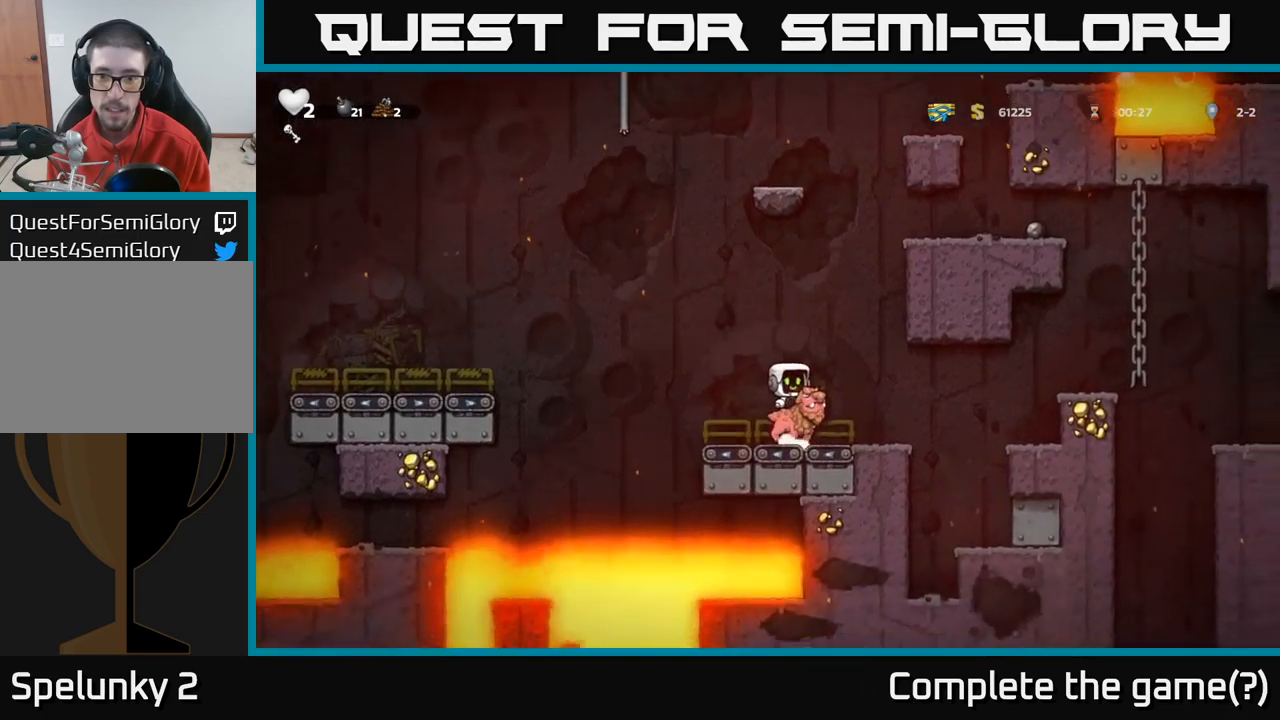
Gameplay with a controller (Xbox layout); each line is a JSON object with the inputs held at the frame after it (dt_ms = milliseconds from this image to that frame). "events" lists button and stick changes between this image and that frame as [ms after this image, input, new state], when the widget could be followed in between.
{"dt_ms": 500, "buttons": [], "left_stick": "center", "right_stick": "center", "events": [[50, "left_stick", "right"], [84, "A", "down"], [200, "A", "up"], [317, "left_stick", "center"]]}
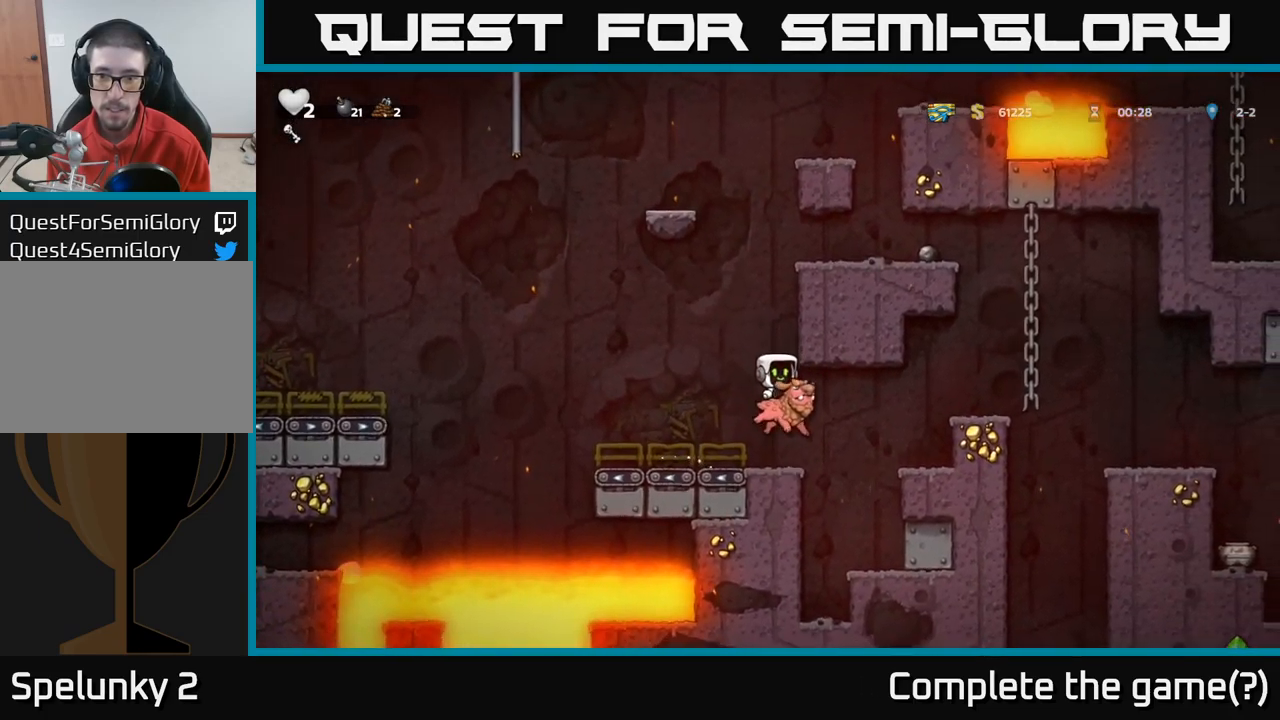
{"dt_ms": 500, "buttons": [], "left_stick": "right", "right_stick": "center", "events": [[184, "left_stick", "right"], [250, "A", "down"], [350, "A", "up"]]}
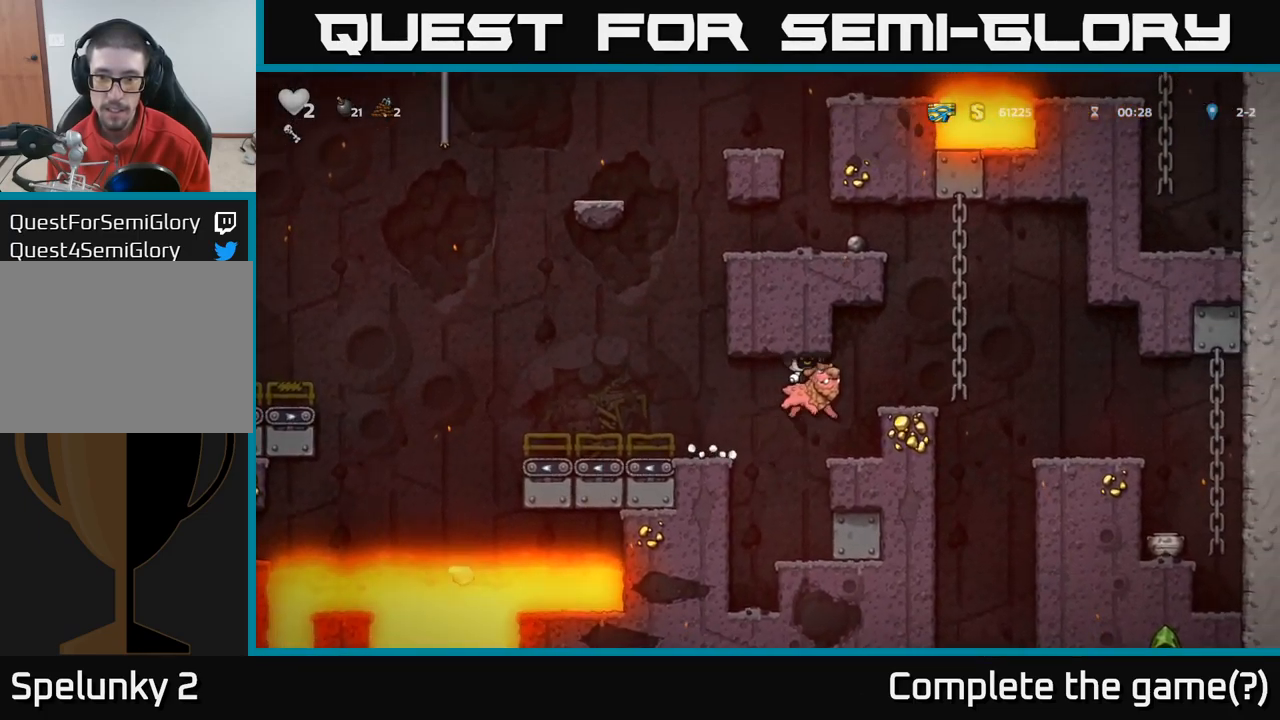
{"dt_ms": 500, "buttons": [], "left_stick": "right", "right_stick": "center", "events": [[84, "left_stick", "center"], [334, "A", "down"], [434, "left_stick", "right"], [500, "A", "up"]]}
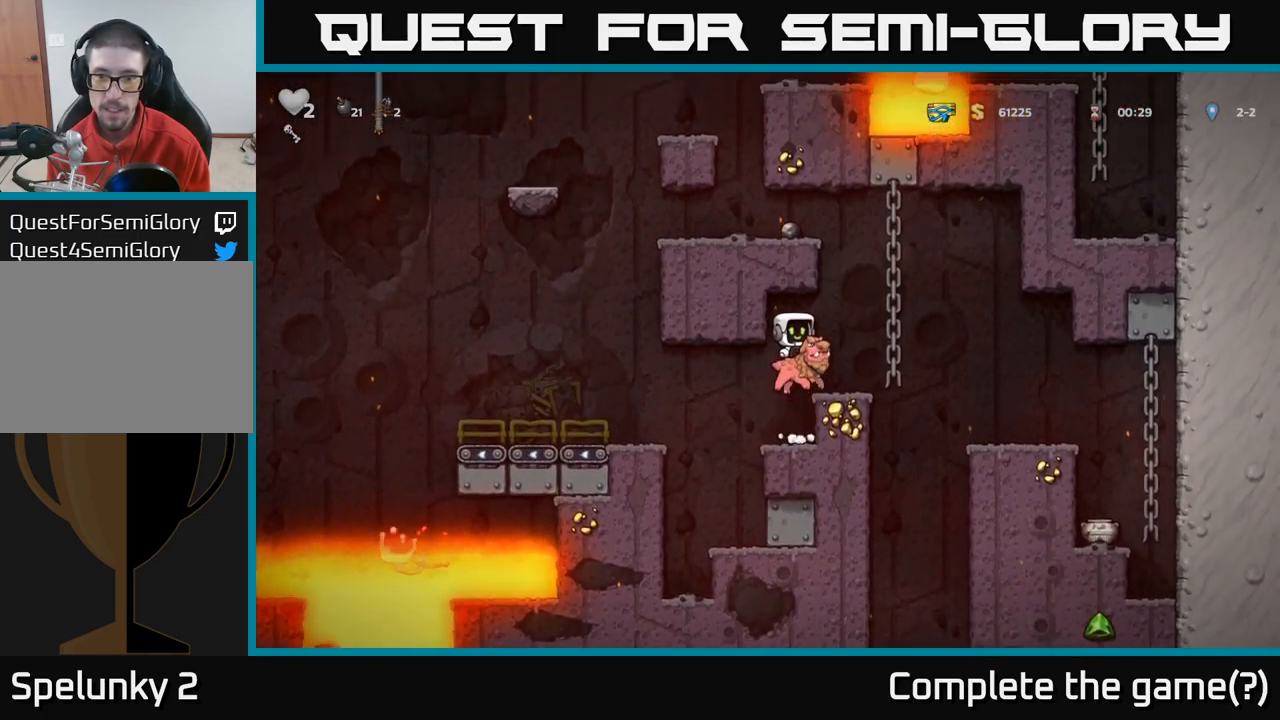
{"dt_ms": 500, "buttons": ["A"], "left_stick": "center", "right_stick": "center", "events": [[84, "left_stick", "center"], [367, "A", "down"]]}
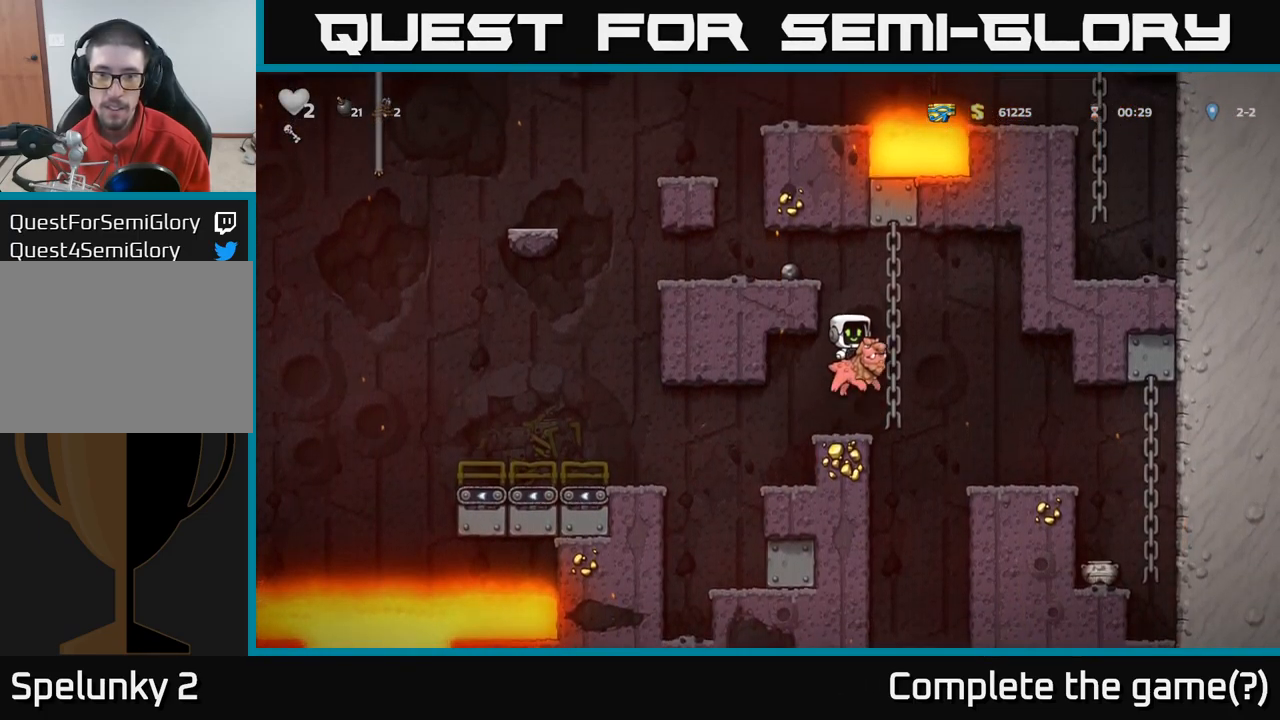
{"dt_ms": 500, "buttons": [], "left_stick": "down", "right_stick": "center", "events": [[84, "A", "up"], [167, "A", "down"], [234, "left_stick", "left"], [417, "A", "up"], [434, "left_stick", "down"]]}
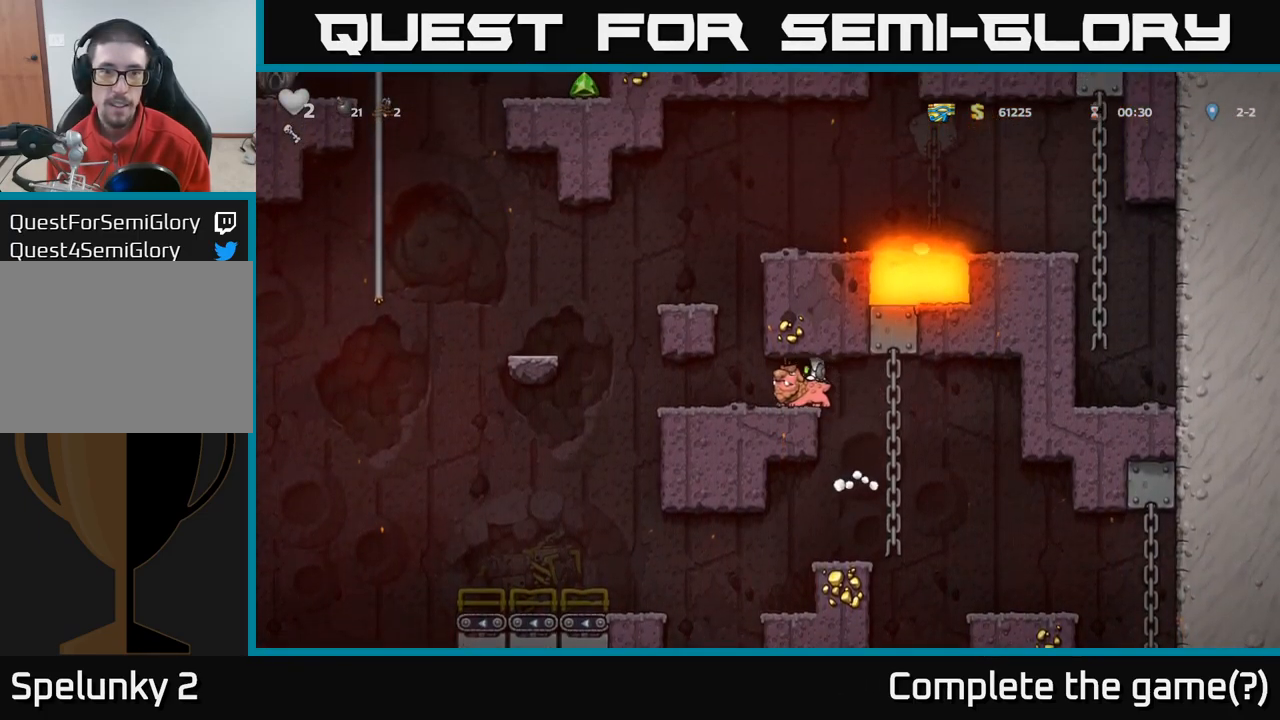
{"dt_ms": 500, "buttons": [], "left_stick": "center", "right_stick": "center"}
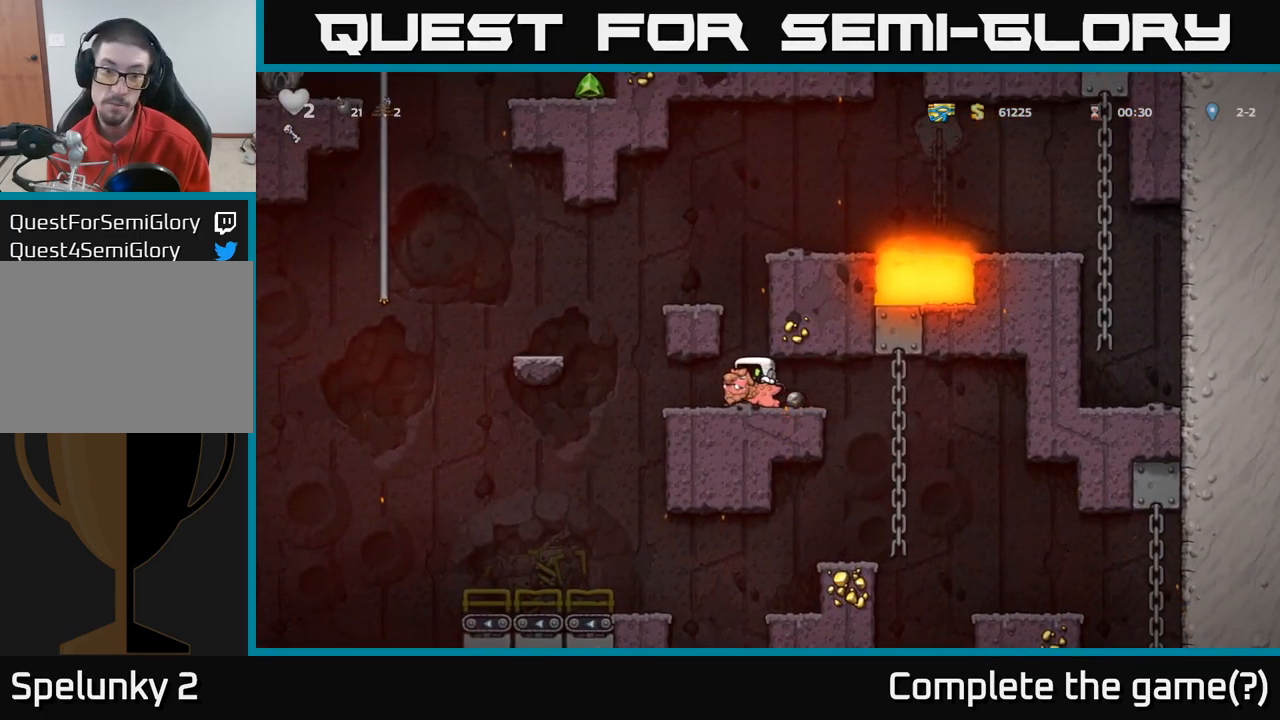
{"dt_ms": 500, "buttons": ["A"], "left_stick": "center", "right_stick": "center", "events": [[384, "A", "down"]]}
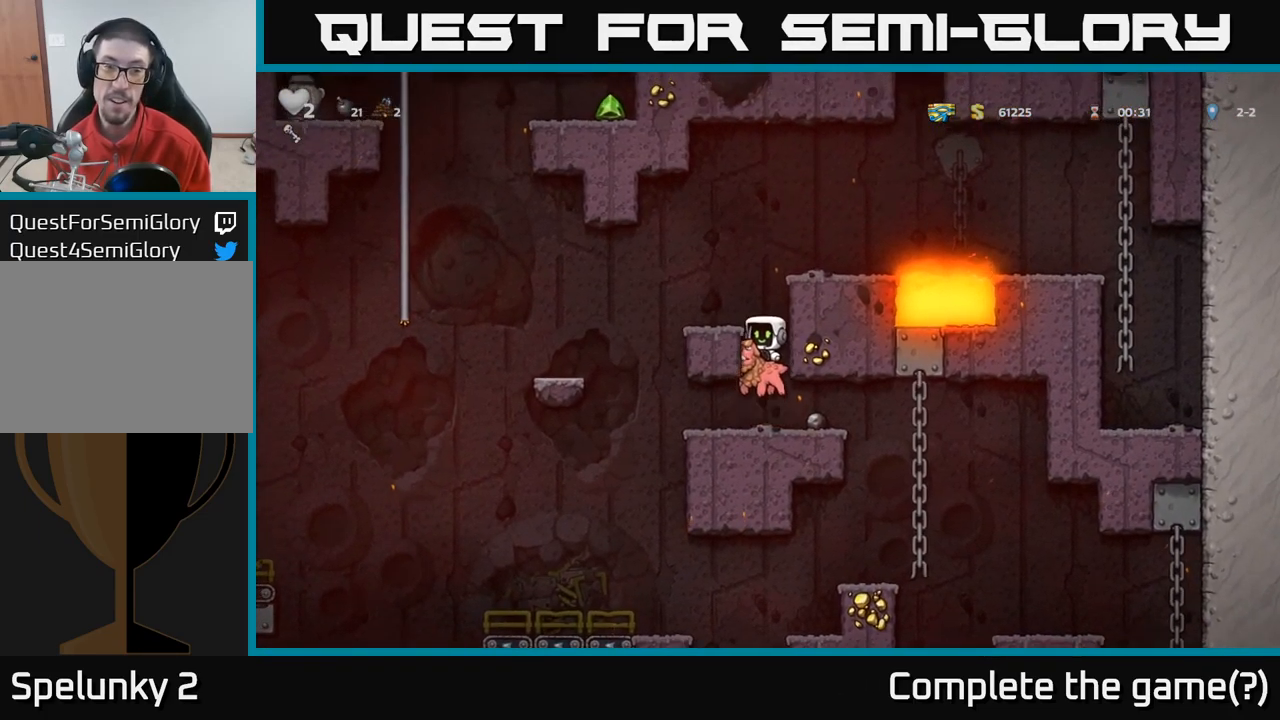
{"dt_ms": 500, "buttons": [], "left_stick": "right", "right_stick": "center", "events": [[167, "A", "up"], [250, "A", "down"], [467, "left_stick", "right"], [484, "A", "up"]]}
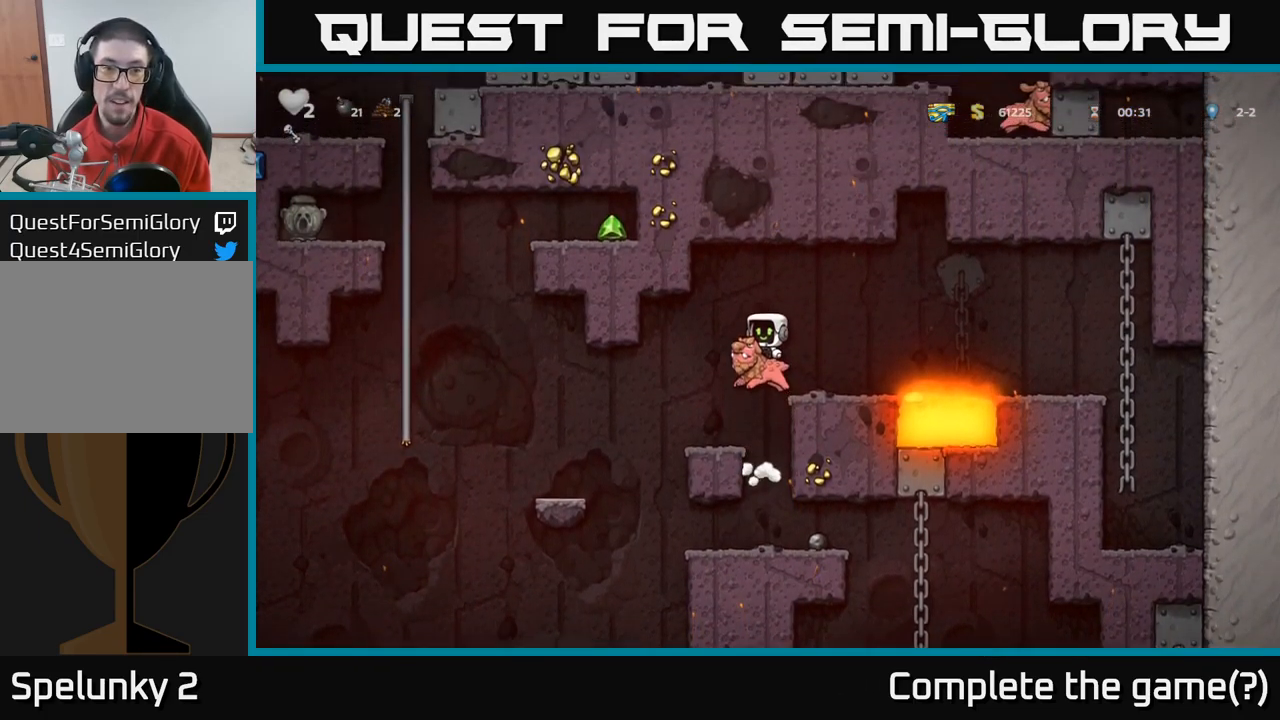
{"dt_ms": 516, "buttons": [], "left_stick": "center", "right_stick": "center", "events": [[34, "left_stick", "center"]]}
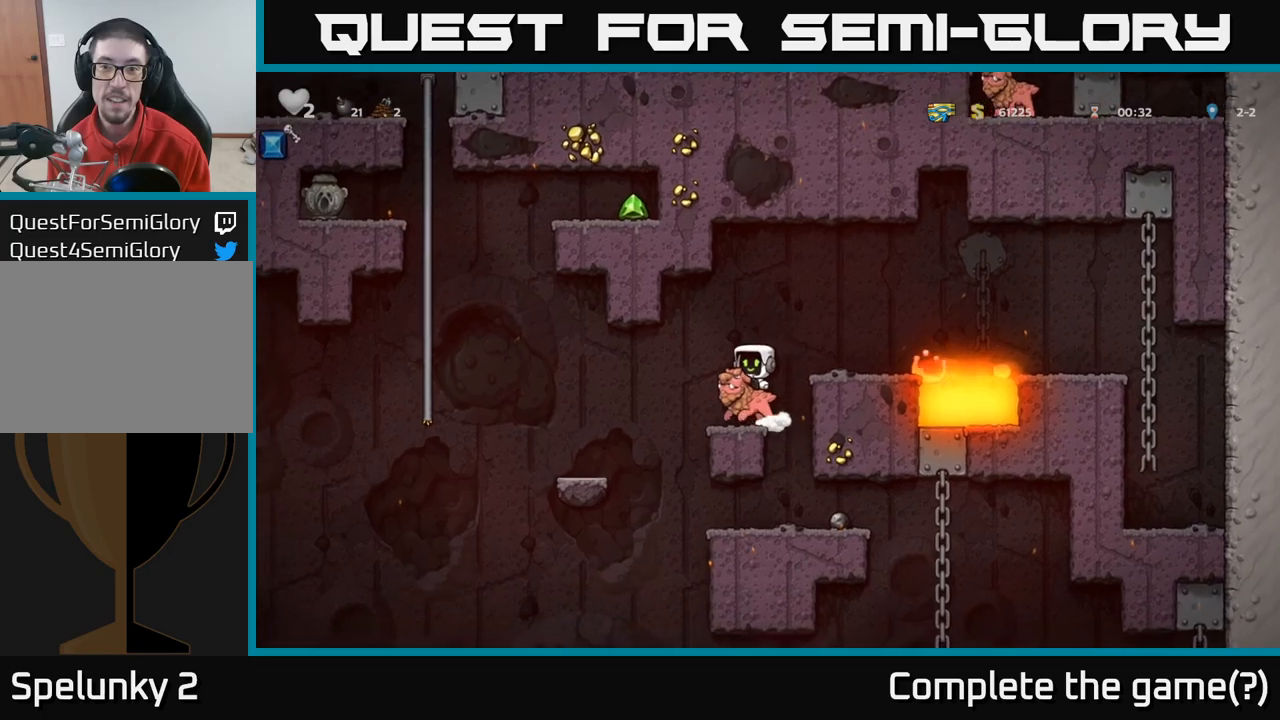
{"dt_ms": 500, "buttons": [], "left_stick": "center", "right_stick": "center", "events": [[184, "A", "down"], [467, "A", "up"]]}
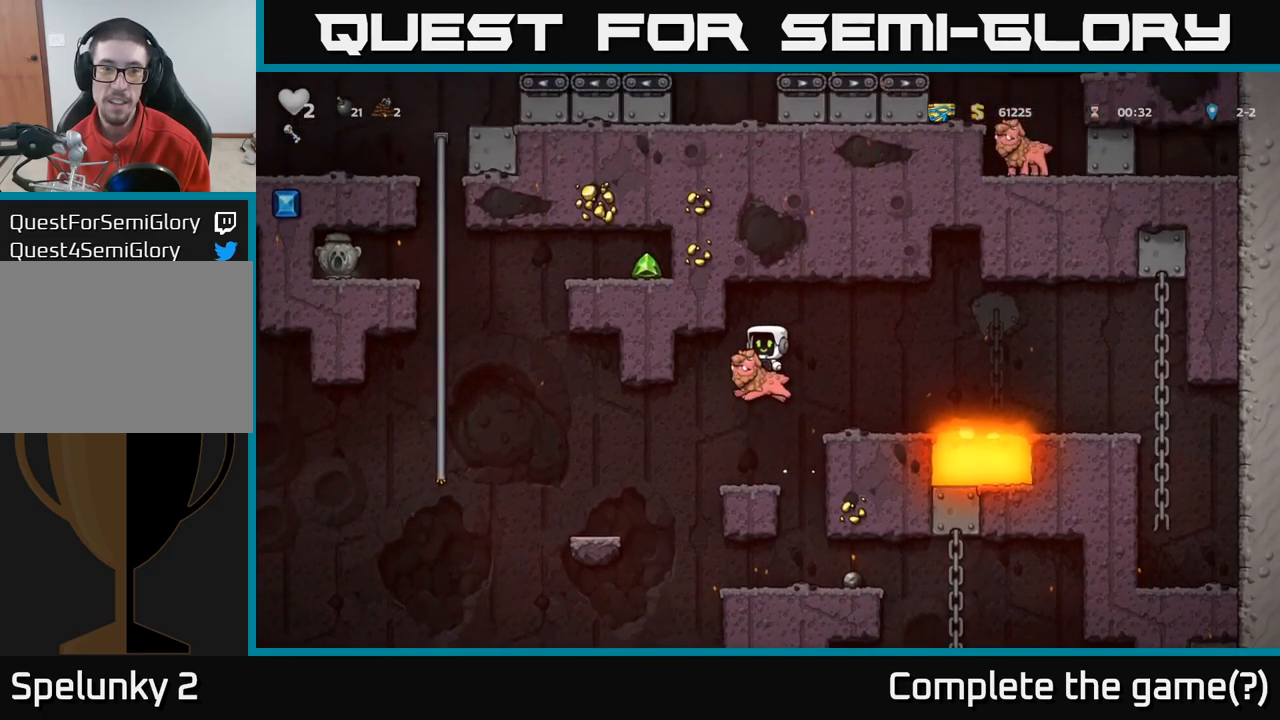
{"dt_ms": 500, "buttons": [], "left_stick": "center", "right_stick": "center", "events": []}
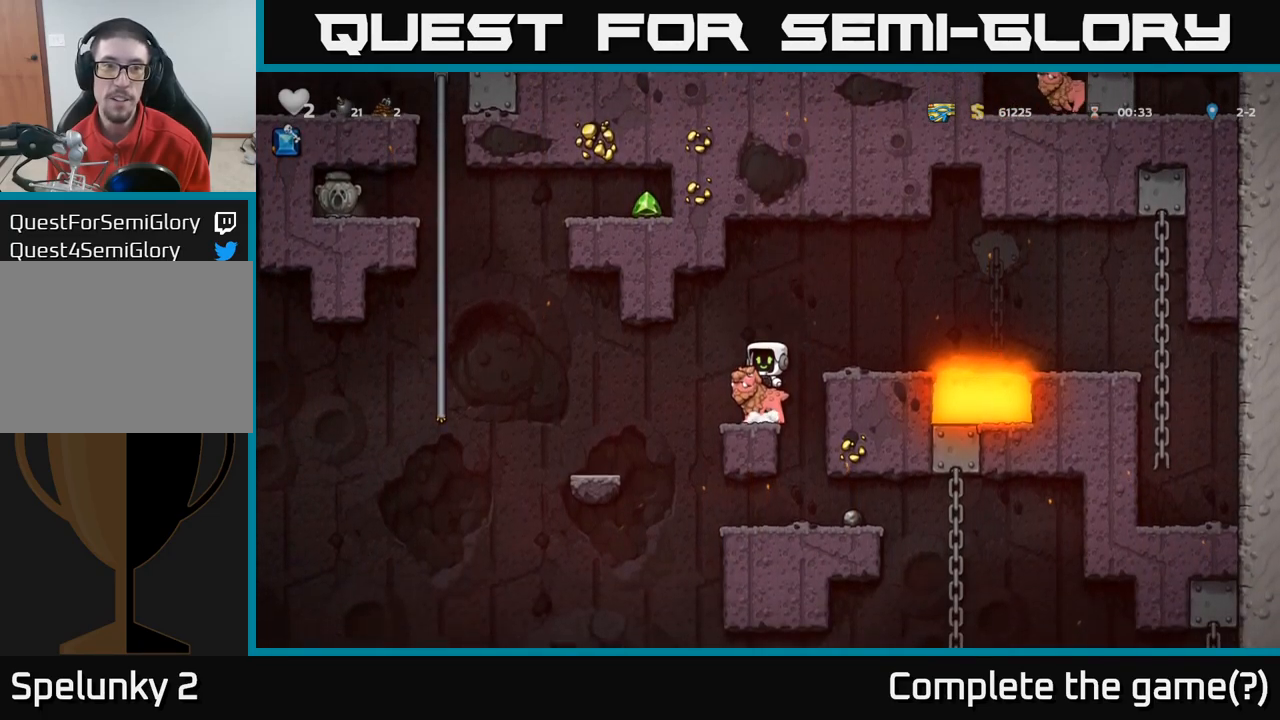
{"dt_ms": 500, "buttons": [], "left_stick": "center", "right_stick": "center", "events": []}
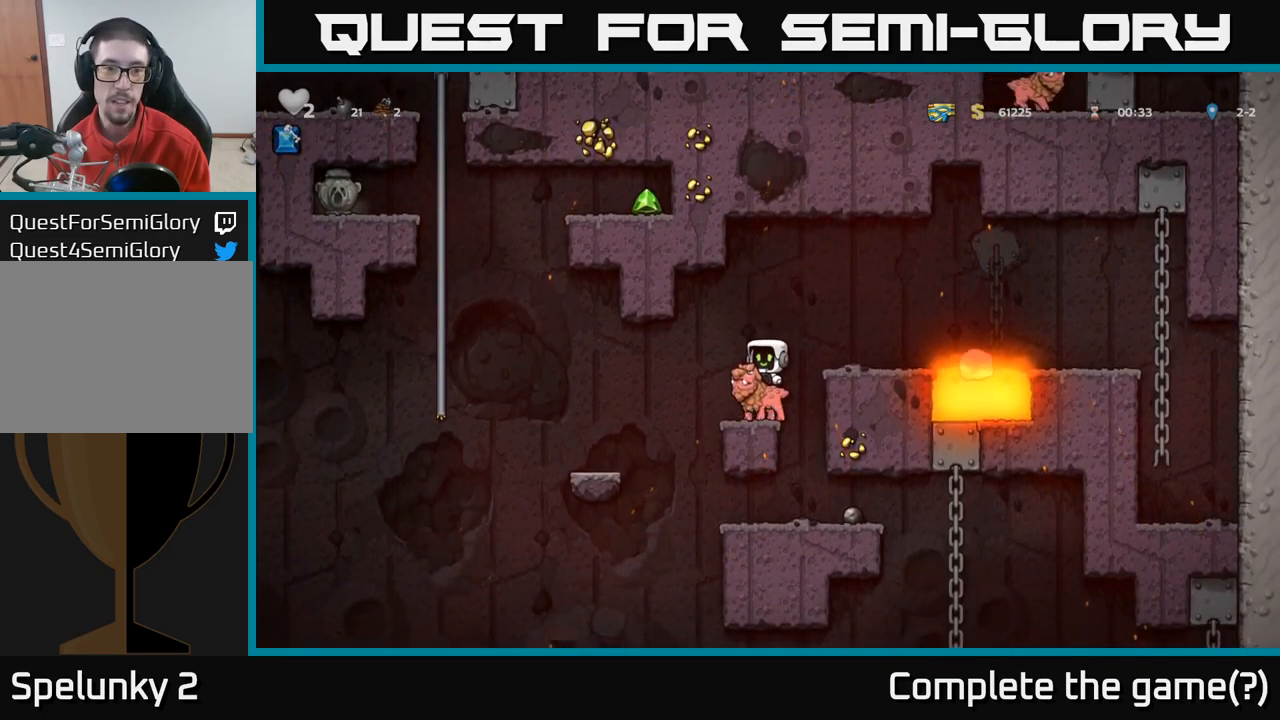
{"dt_ms": 1000, "buttons": [], "left_stick": "down", "right_stick": "center"}
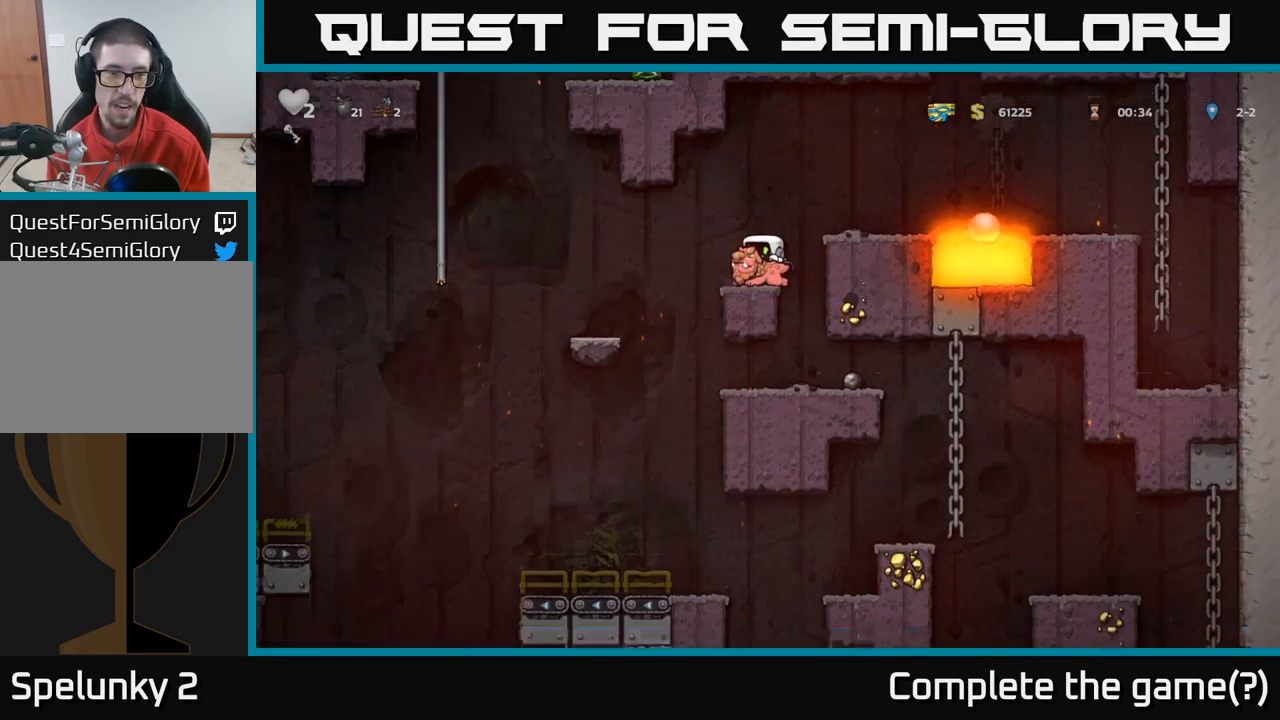
{"dt_ms": 500, "buttons": [], "left_stick": "down", "right_stick": "center", "events": []}